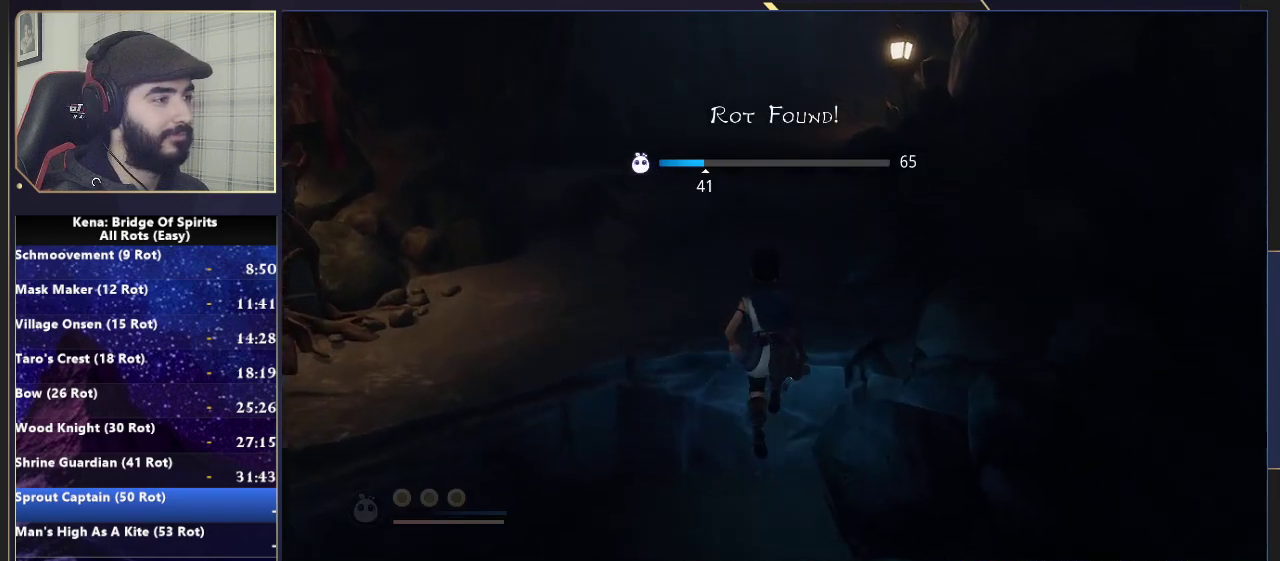
Gameplay with a controller (PlayStation layout); each line is a JSON object with the inputs held at the frame after it. "events" lists button and stick changes between this image and that frame as [ms after this image, input, new state], when the widget could be followed in between. Not read: L1 L2 R1 R2.
{"buttons": ["CROSS"], "left_stick": "up", "right_stick": "center"}
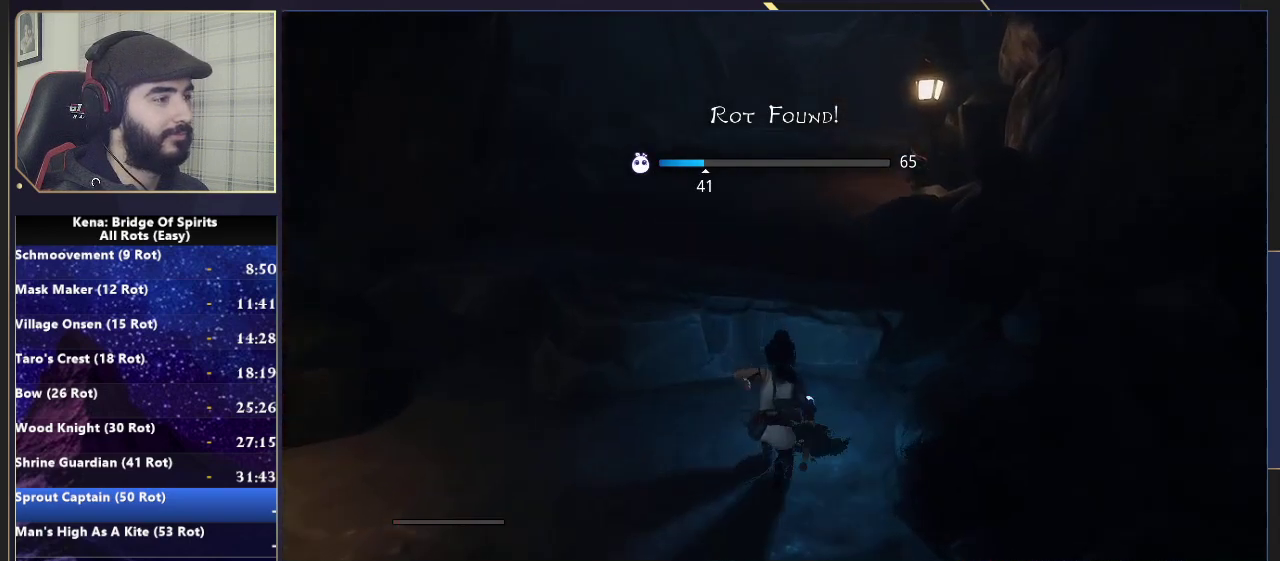
{"buttons": [], "left_stick": "up", "right_stick": "center", "events": [[67, "CROSS", "up"]]}
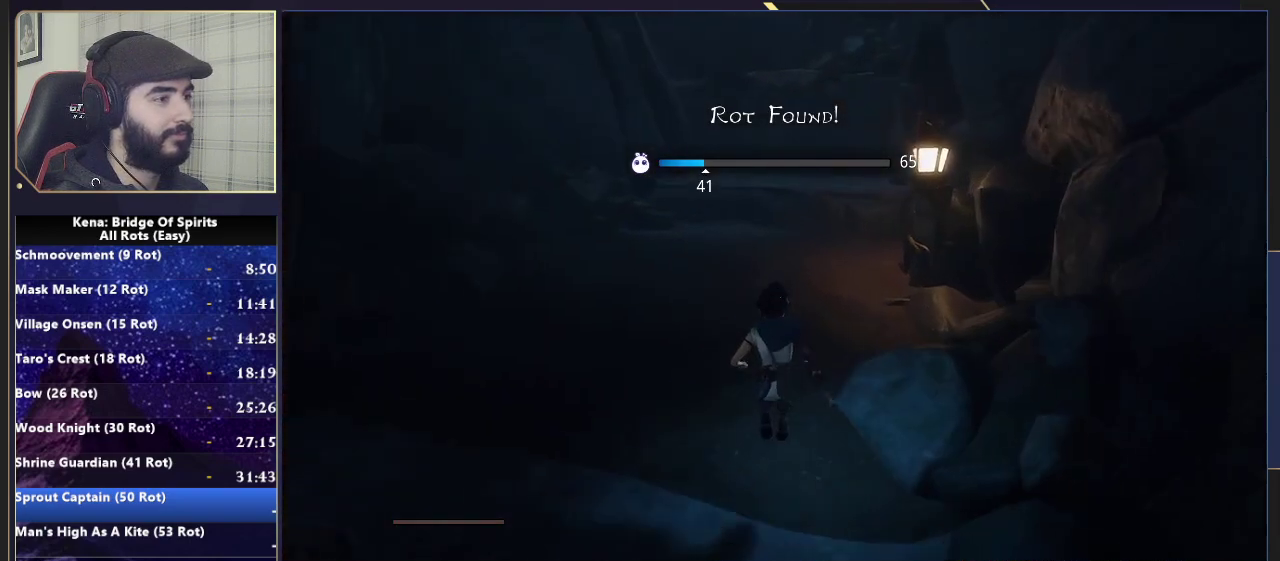
{"buttons": [], "left_stick": "up", "right_stick": "right", "events": [[83, "CIRCLE", "down"], [133, "CIRCLE", "up"], [217, "CIRCLE", "down"], [300, "CIRCLE", "up"], [467, "right_stick", "right"]]}
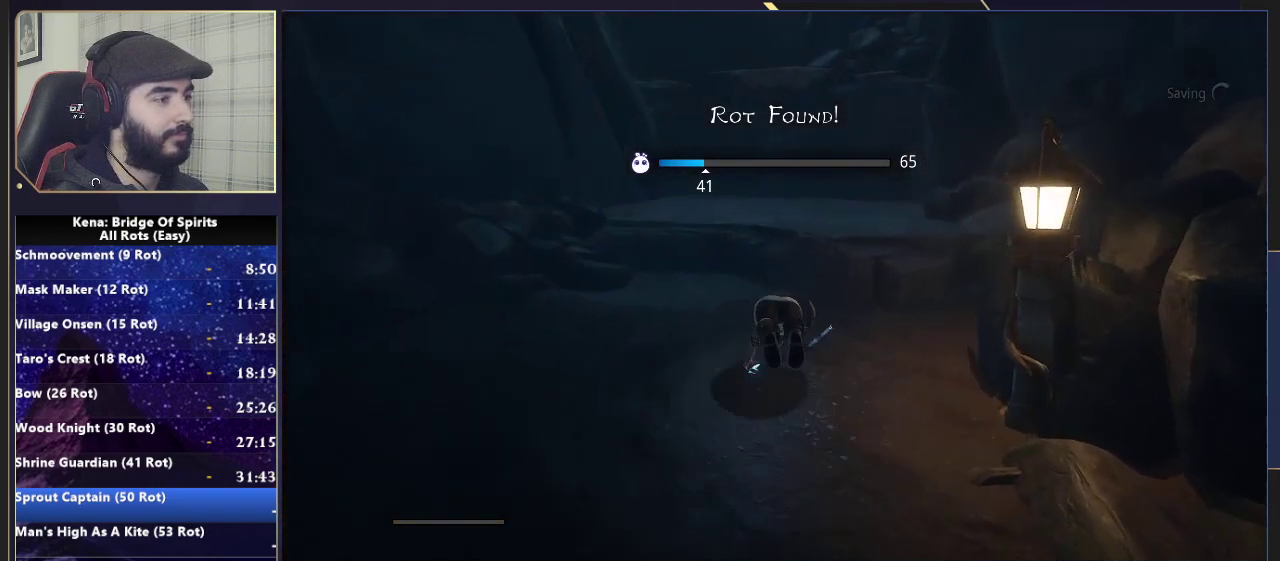
{"buttons": [], "left_stick": "up-right", "right_stick": "center", "events": [[100, "right_stick", "center"], [250, "CROSS", "down"], [433, "CROSS", "up"], [483, "left_stick", "up-right"]]}
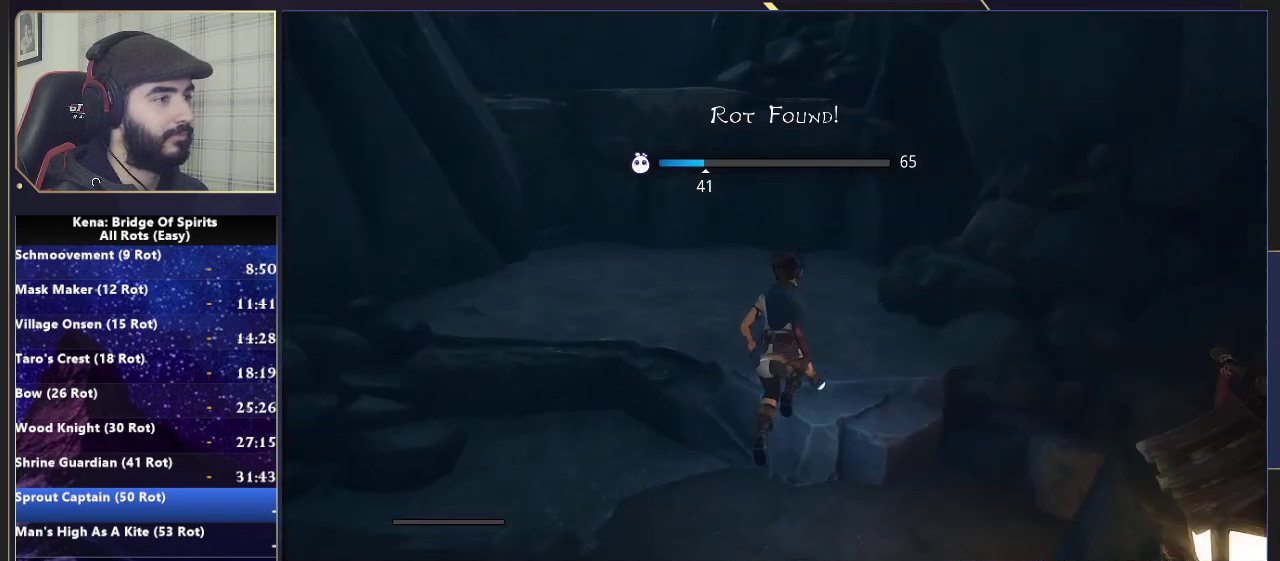
{"buttons": [], "left_stick": "up-left", "right_stick": "center", "events": [[267, "left_stick", "up"], [417, "left_stick", "up-left"]]}